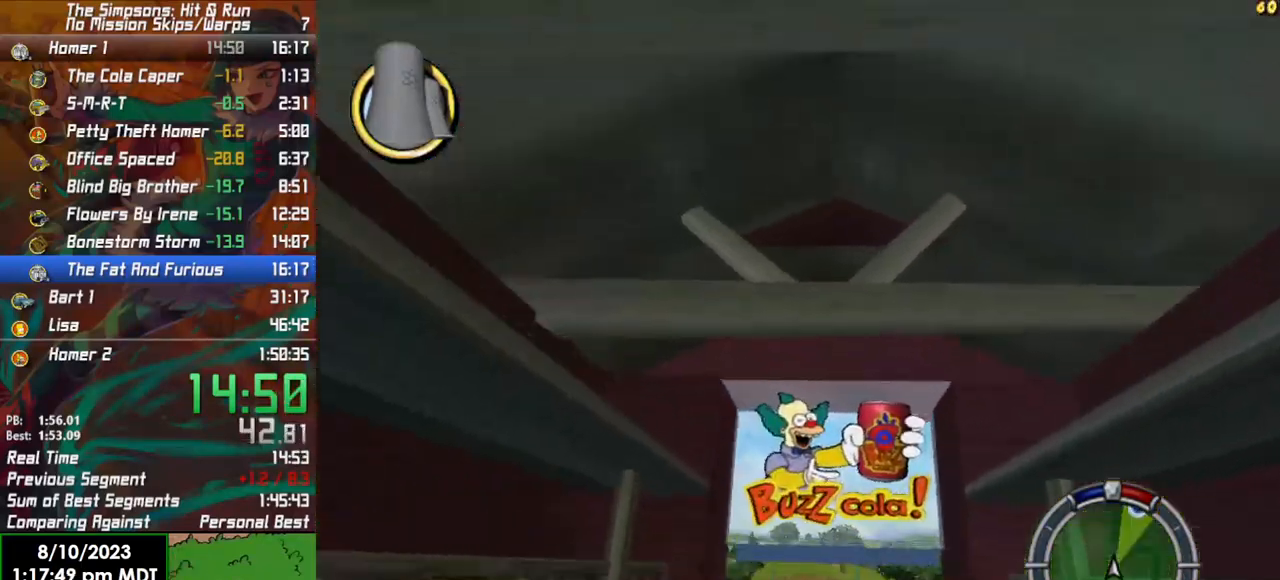
Gameplay with a controller (Xbox layout); each line is a JSON object with the inputs held at the frame after it. "events" lists button and stick changes between this image and that frame as [ms after this image, input, new state], when the widget could be followed in between.
{"buttons": ["R2"], "left_stick": "center", "right_stick": "center", "events": []}
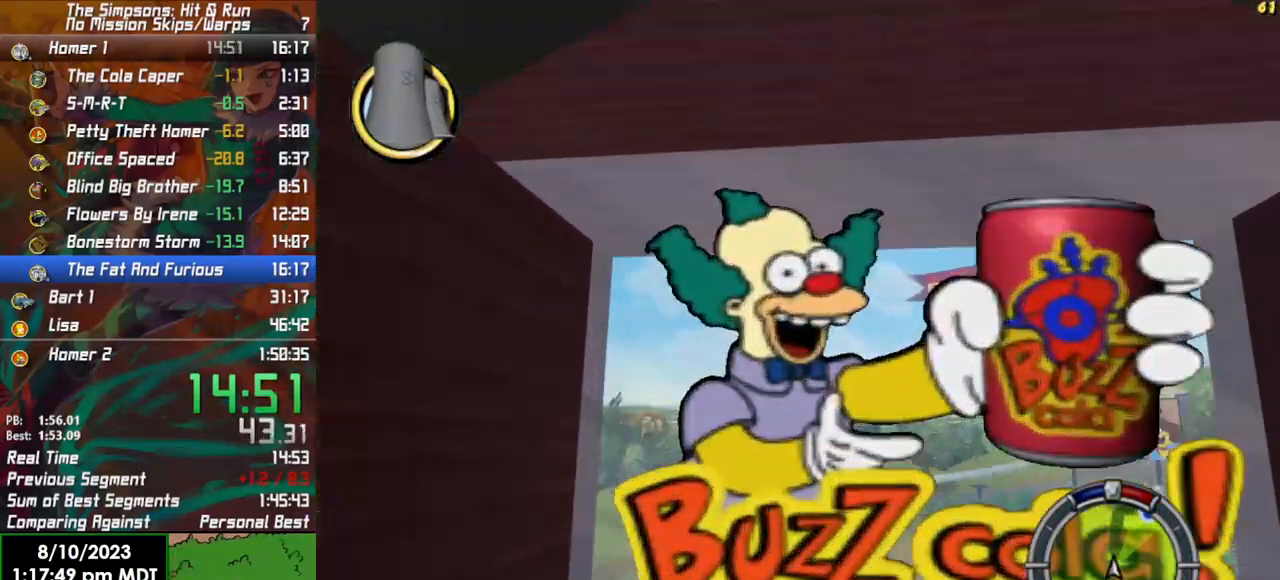
{"buttons": ["R2"], "left_stick": "center", "right_stick": "center", "events": []}
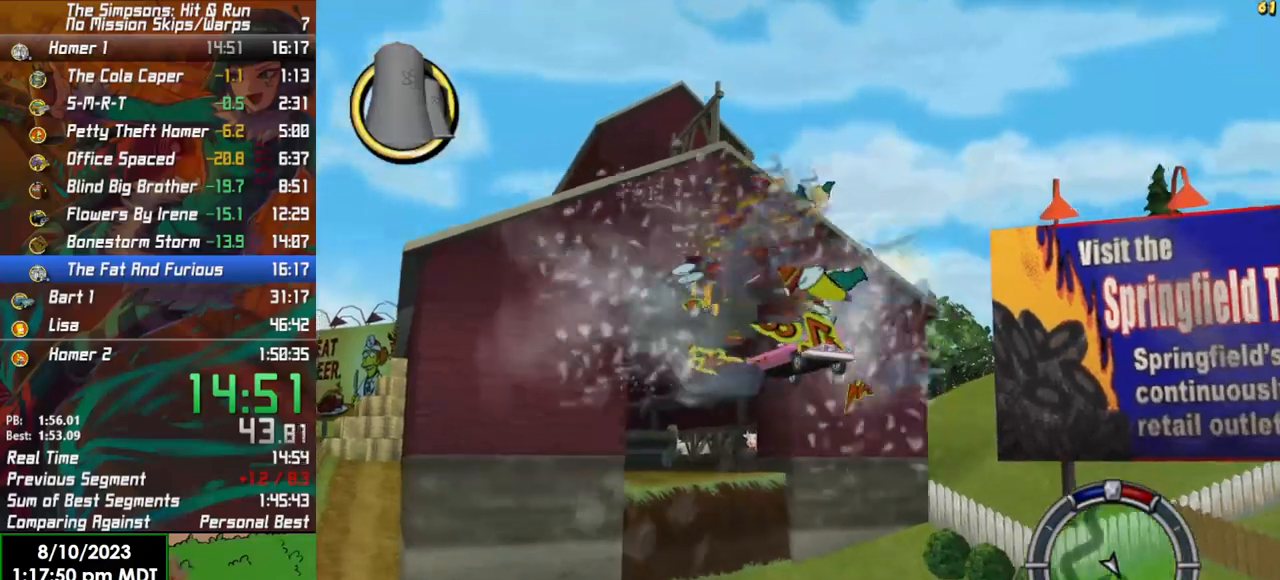
{"buttons": ["R2"], "left_stick": "center", "right_stick": "center", "events": []}
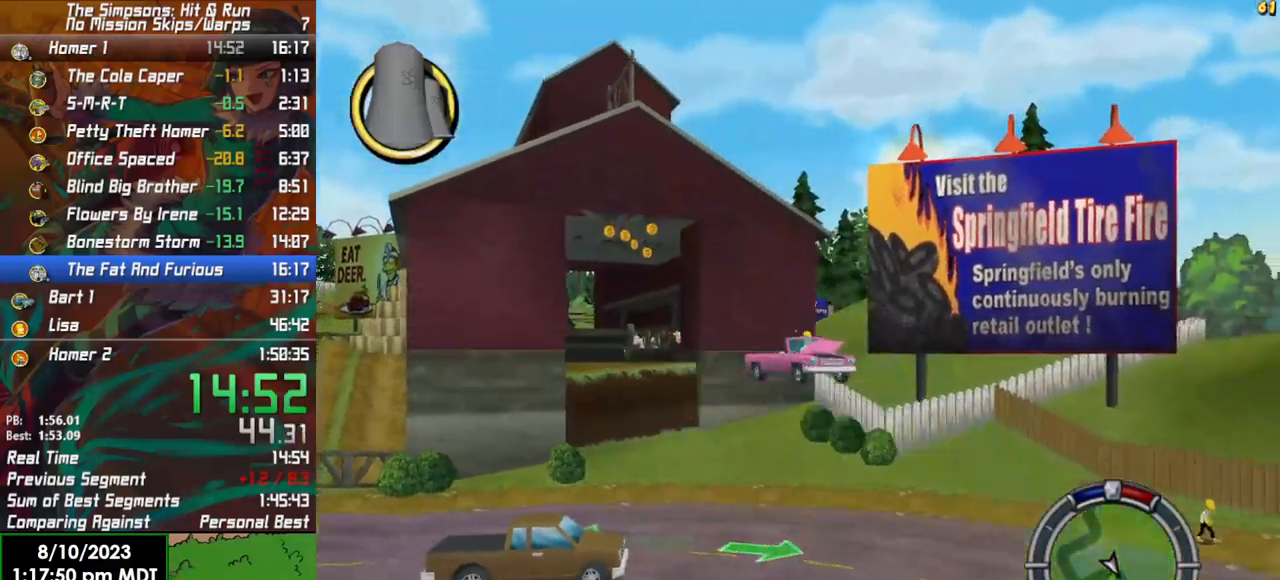
{"buttons": ["R2"], "left_stick": "center", "right_stick": "center", "events": []}
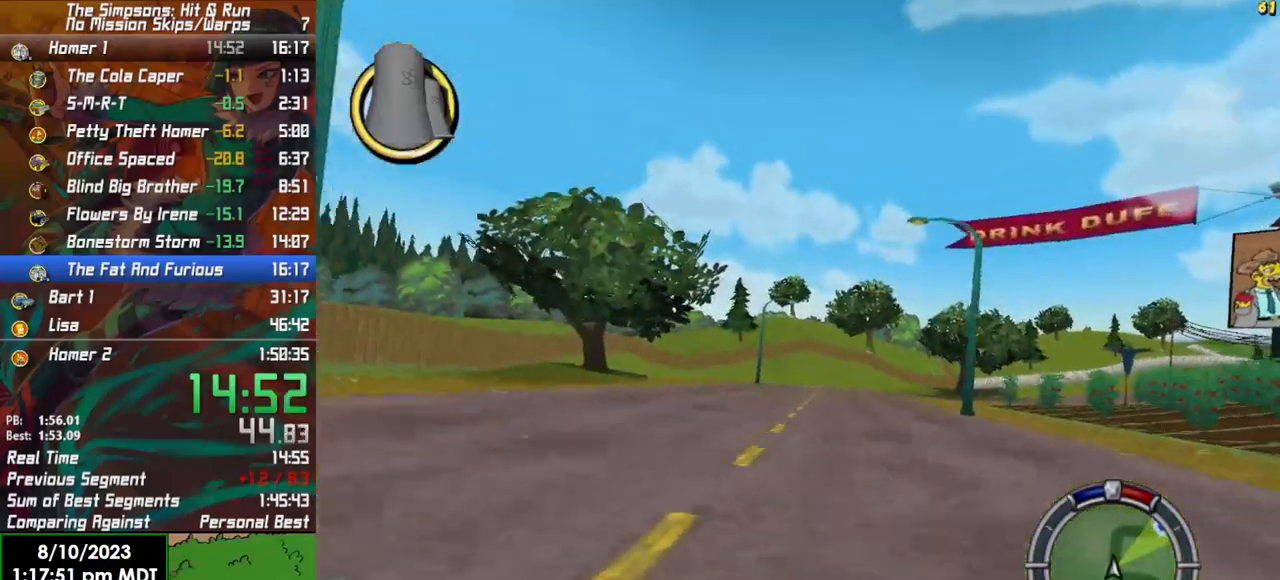
{"buttons": ["R2"], "left_stick": "center", "right_stick": "center", "events": []}
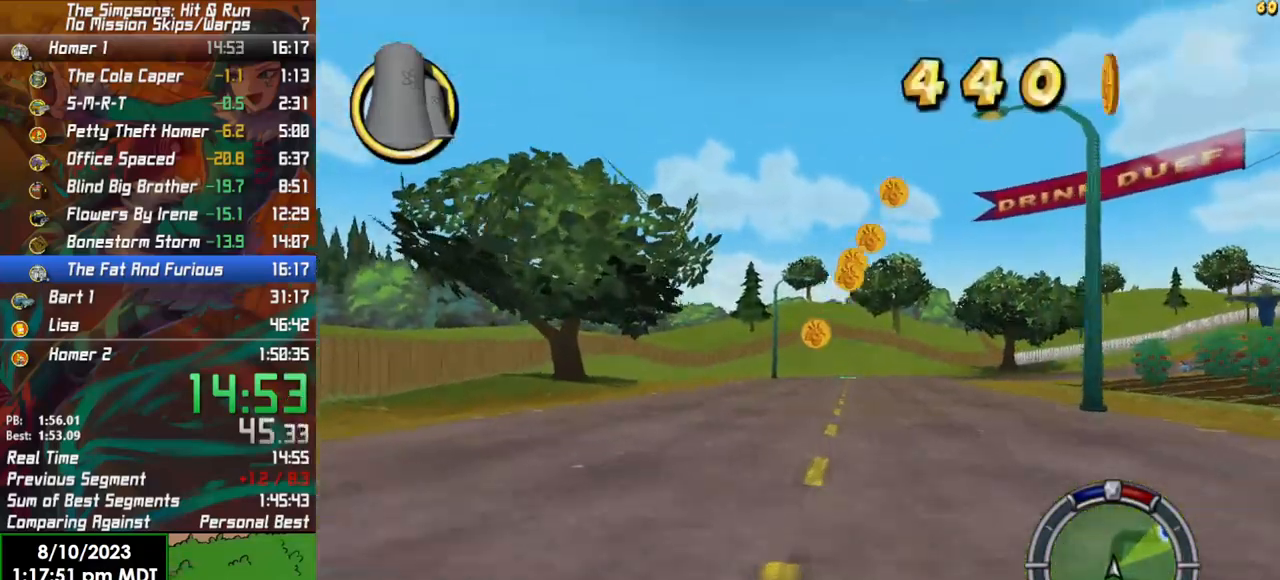
{"buttons": ["R2"], "left_stick": "right", "right_stick": "center", "events": [[383, "left_stick", "right"]]}
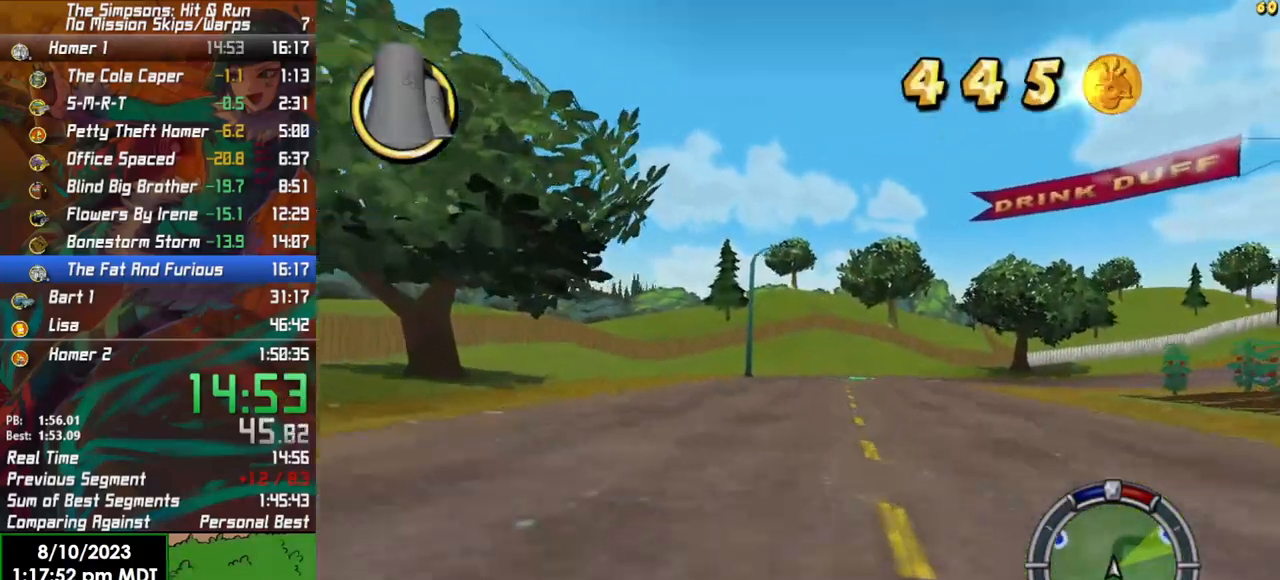
{"buttons": ["R2"], "left_stick": "right", "right_stick": "center", "events": [[283, "left_stick", "center"], [500, "left_stick", "right"]]}
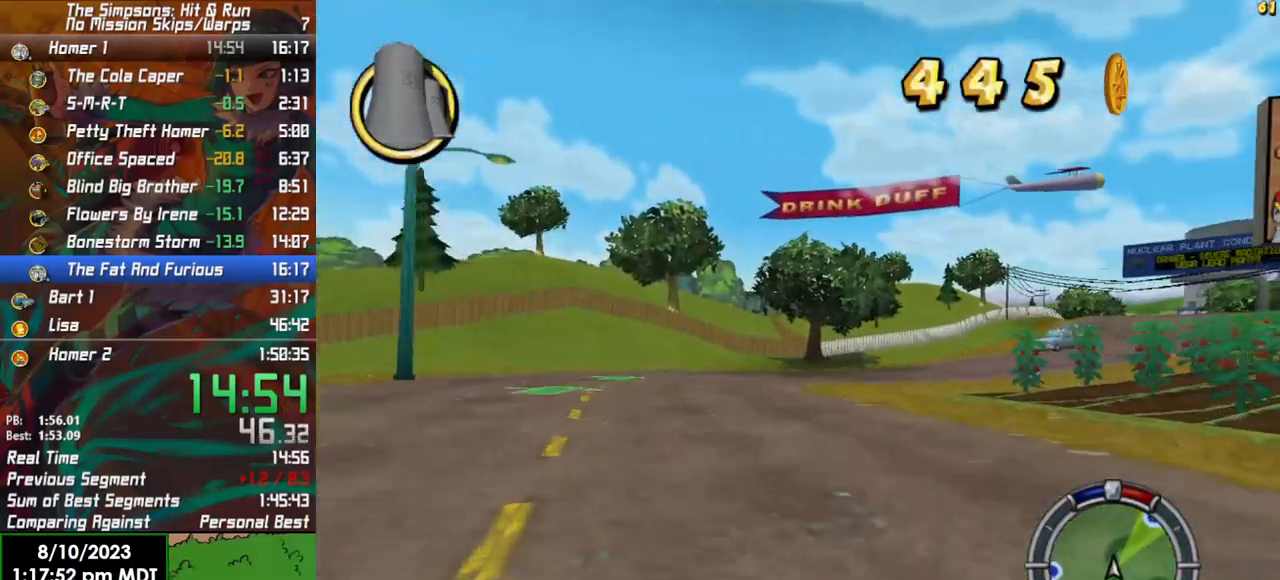
{"buttons": ["R2"], "left_stick": "center", "right_stick": "center", "events": [[433, "left_stick", "center"]]}
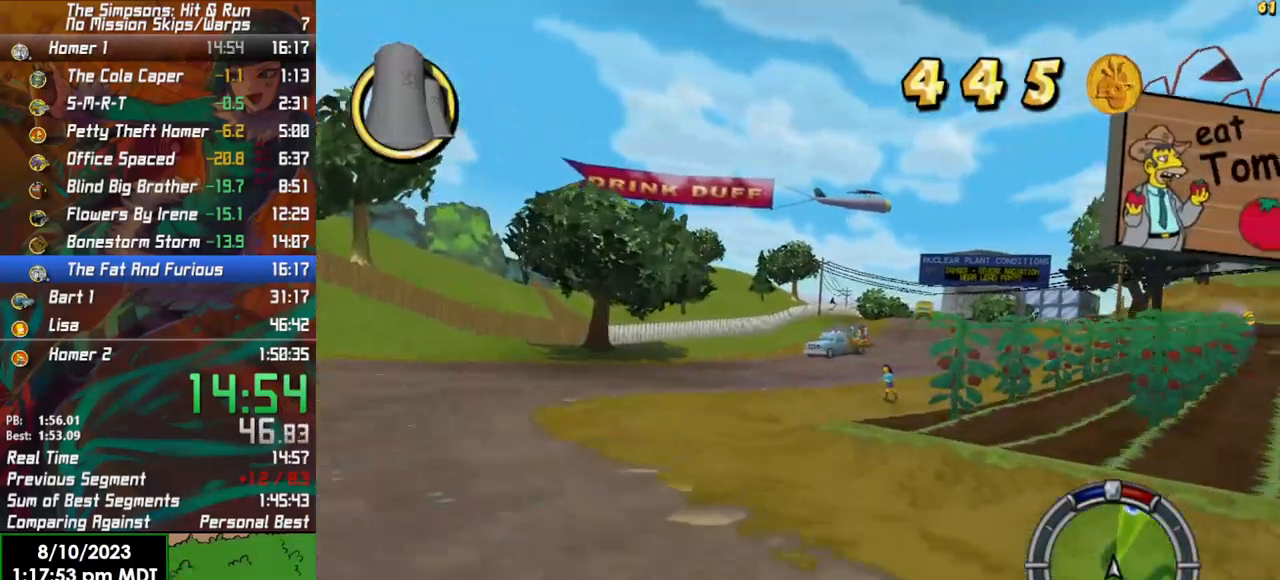
{"buttons": ["R2"], "left_stick": "center", "right_stick": "center", "events": [[233, "left_stick", "right"], [483, "left_stick", "center"]]}
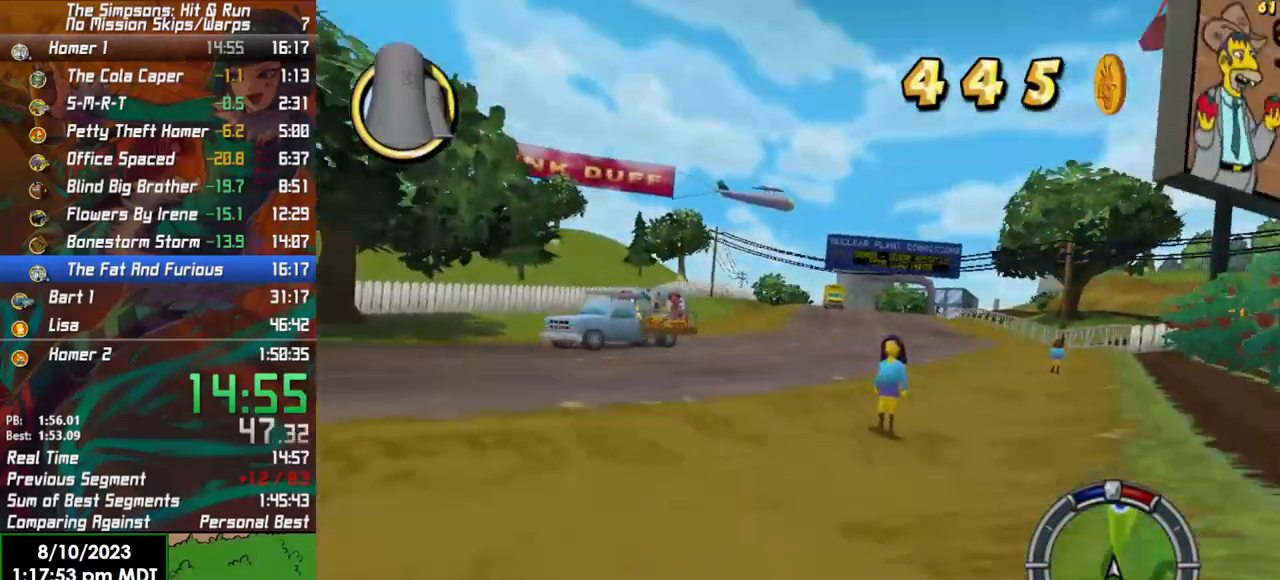
{"buttons": ["R2"], "left_stick": "center", "right_stick": "center", "events": [[150, "left_stick", "right"], [400, "left_stick", "center"]]}
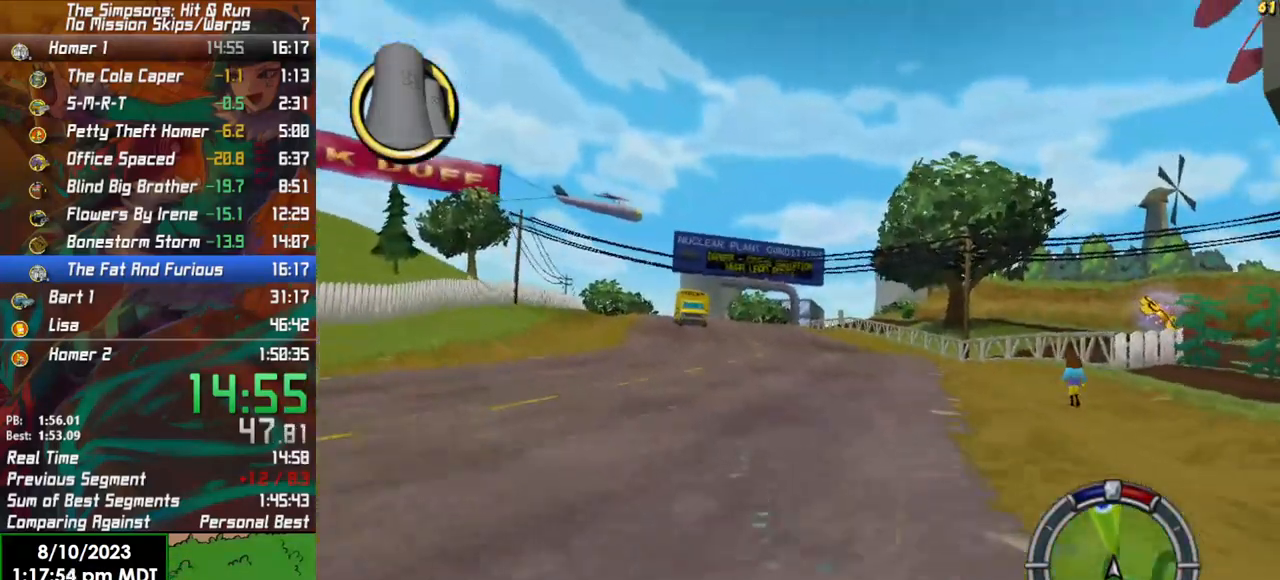
{"buttons": ["R2"], "left_stick": "center", "right_stick": "center", "events": []}
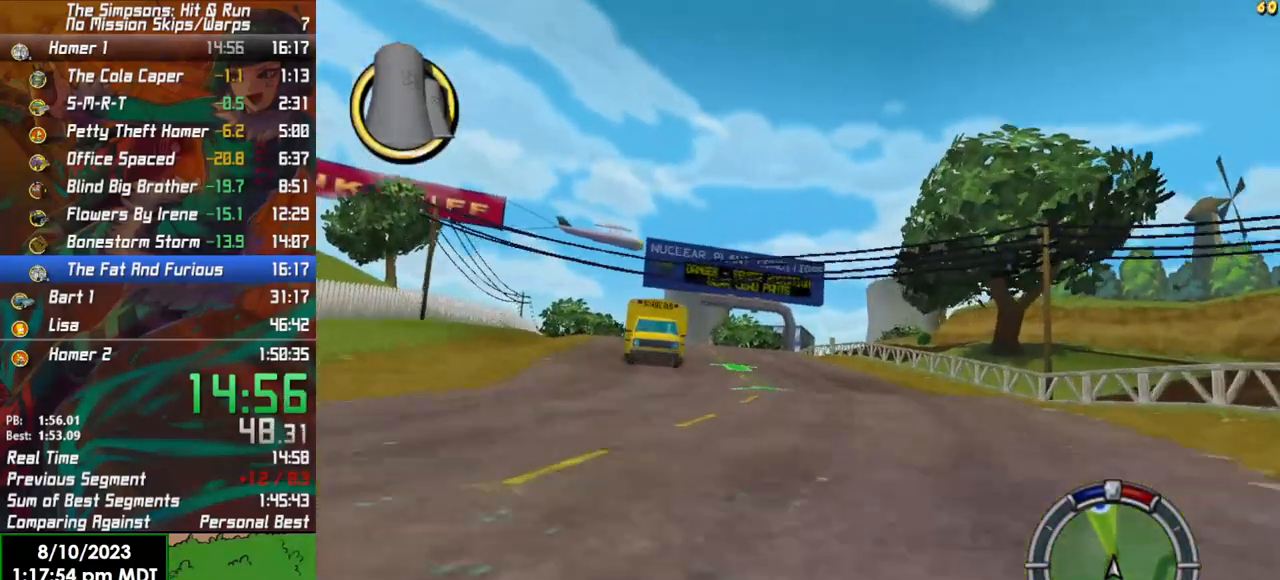
{"buttons": ["R2"], "left_stick": "left", "right_stick": "center", "events": [[100, "left_stick", "left"], [267, "left_stick", "center"], [450, "left_stick", "left"]]}
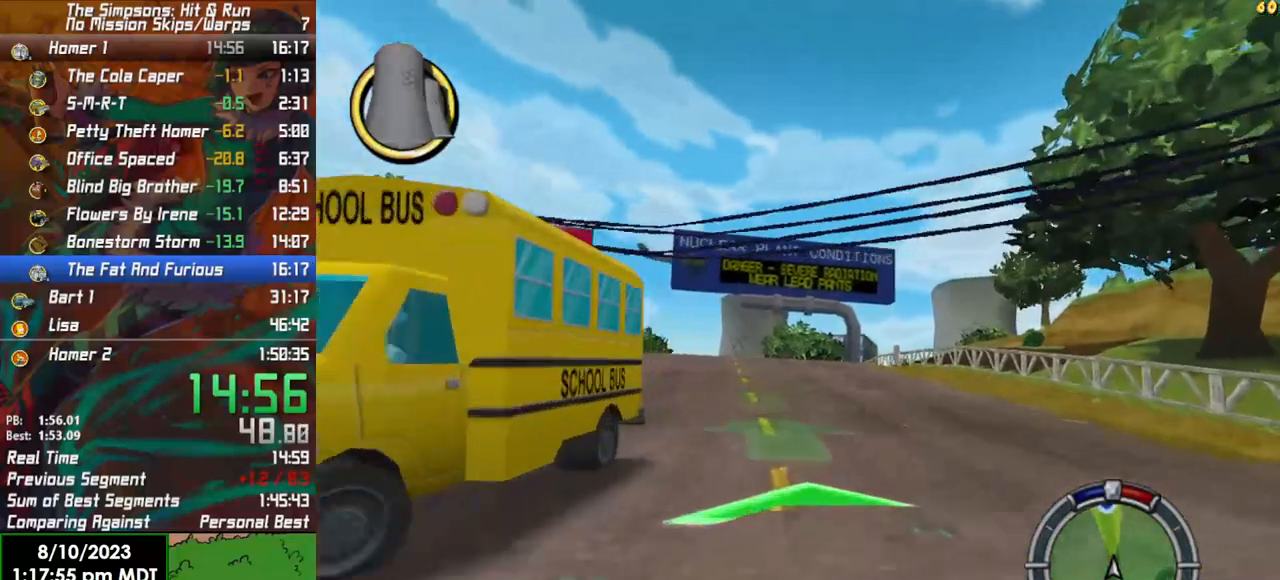
{"buttons": ["R2"], "left_stick": "left", "right_stick": "center", "events": []}
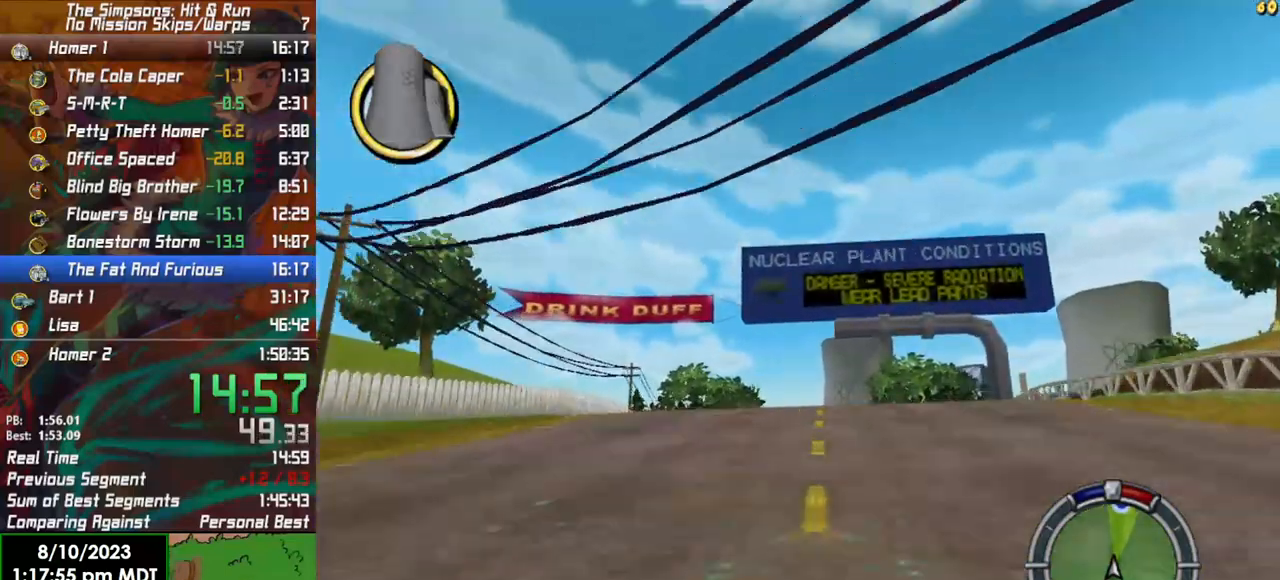
{"buttons": ["R2"], "left_stick": "center", "right_stick": "center", "events": [[67, "left_stick", "center"]]}
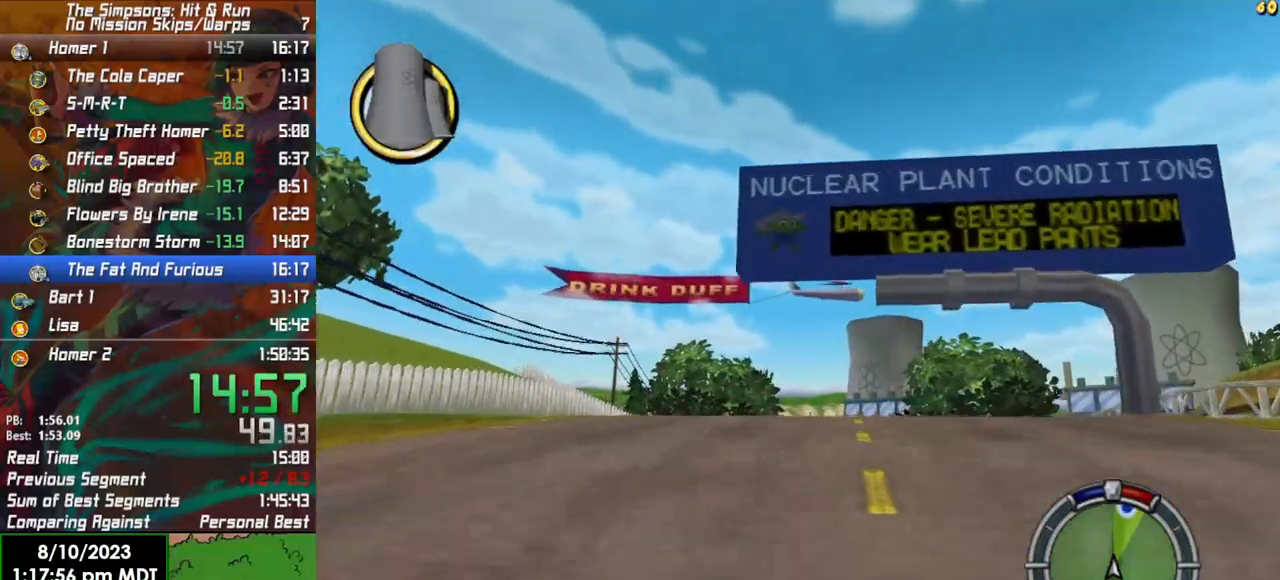
{"buttons": ["R2"], "left_stick": "center", "right_stick": "center", "events": []}
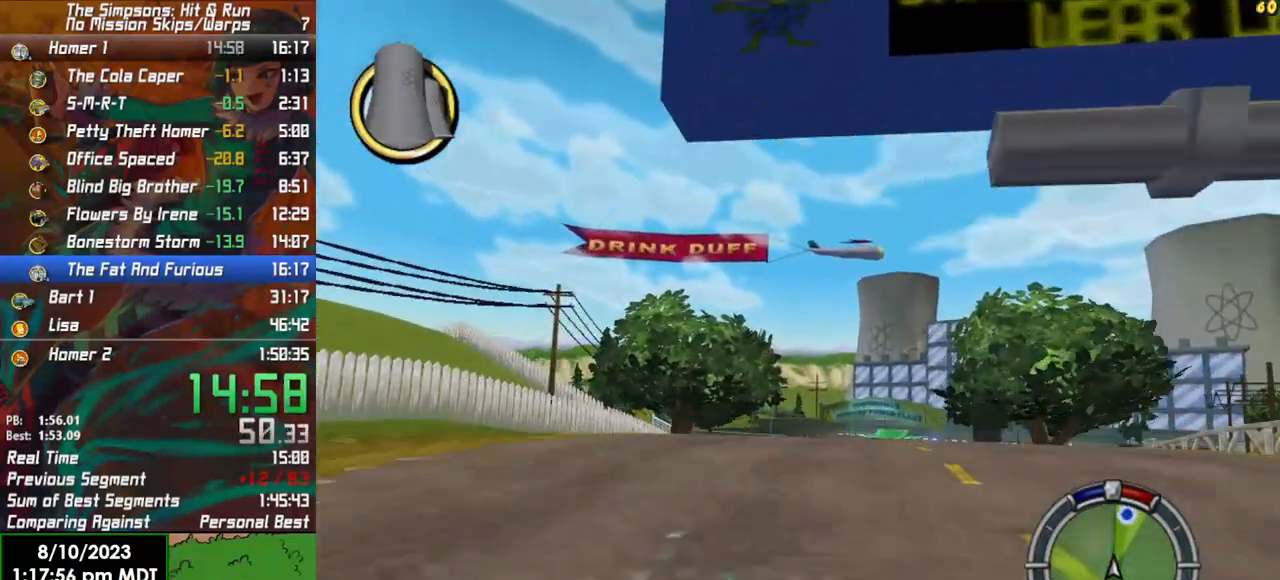
{"buttons": ["R2"], "left_stick": "center", "right_stick": "center", "events": []}
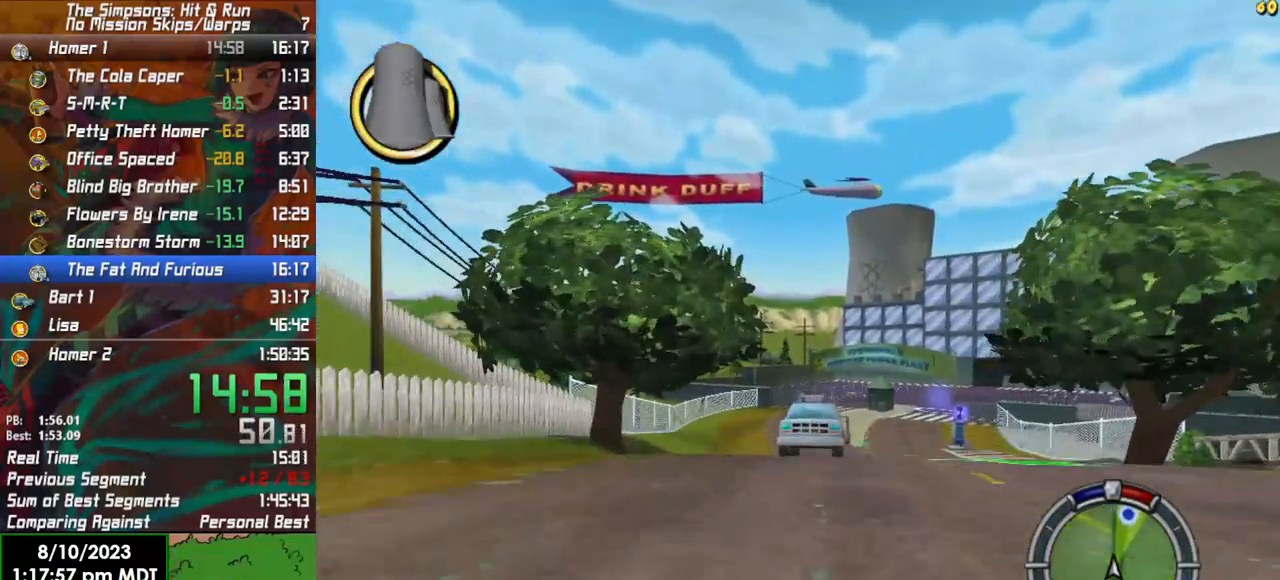
{"buttons": ["R2"], "left_stick": "right", "right_stick": "center", "events": [[33, "left_stick", "right"]]}
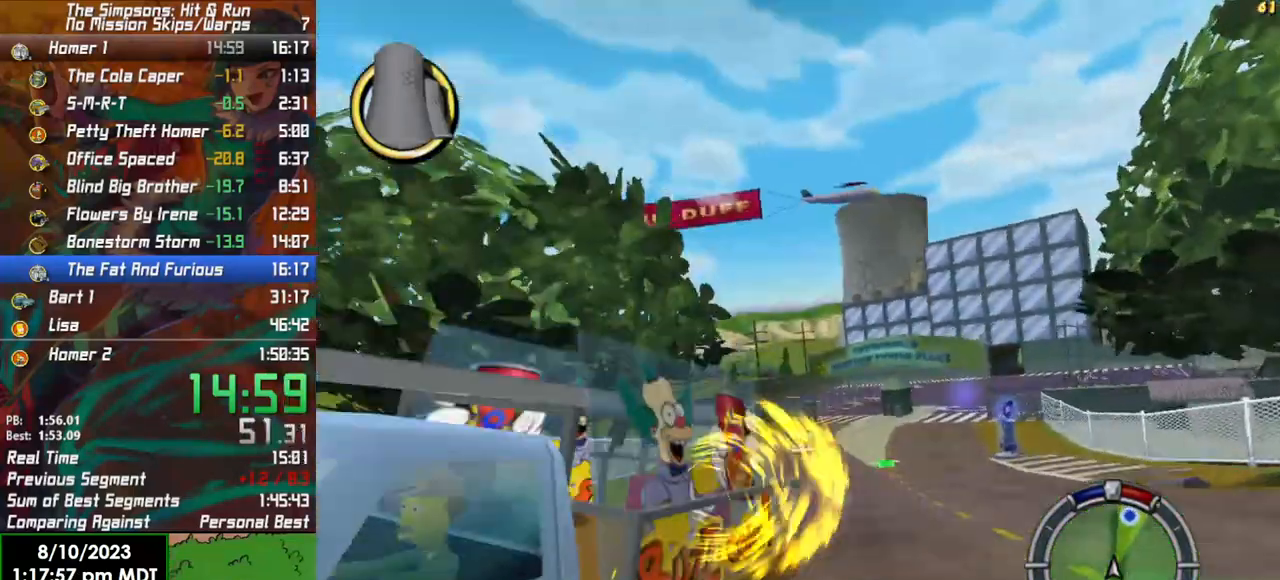
{"buttons": ["R2"], "left_stick": "right", "right_stick": "center", "events": [[33, "left_stick", "left"], [100, "R2", "up"], [183, "left_stick", "center"], [233, "left_stick", "right"], [267, "R2", "down"]]}
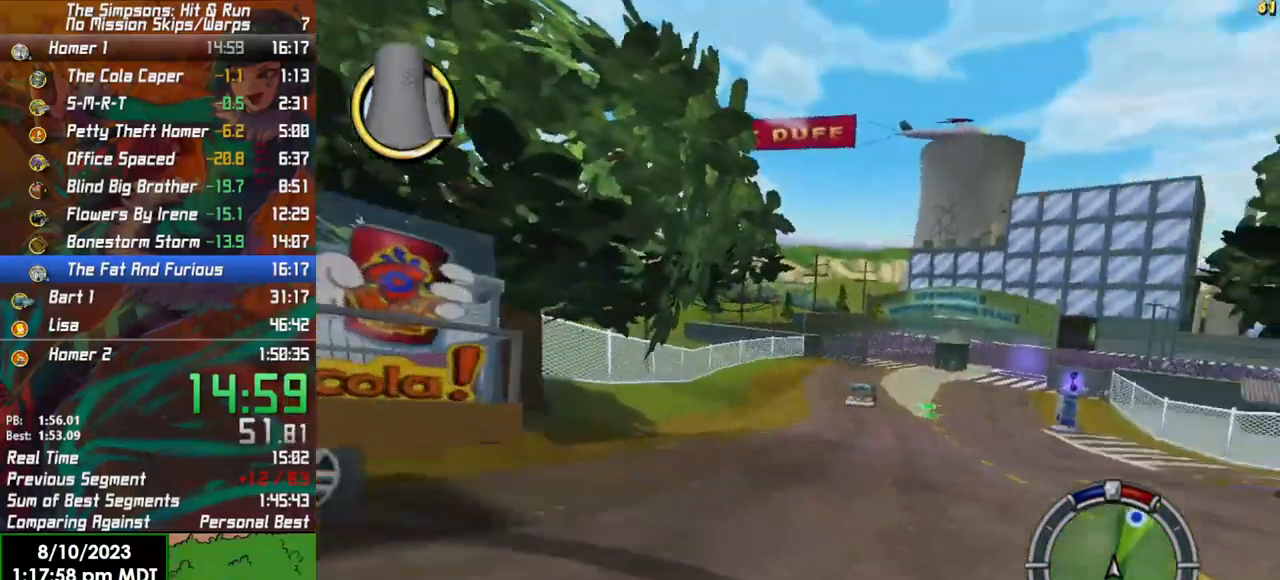
{"buttons": ["R2"], "left_stick": "right", "right_stick": "center", "events": []}
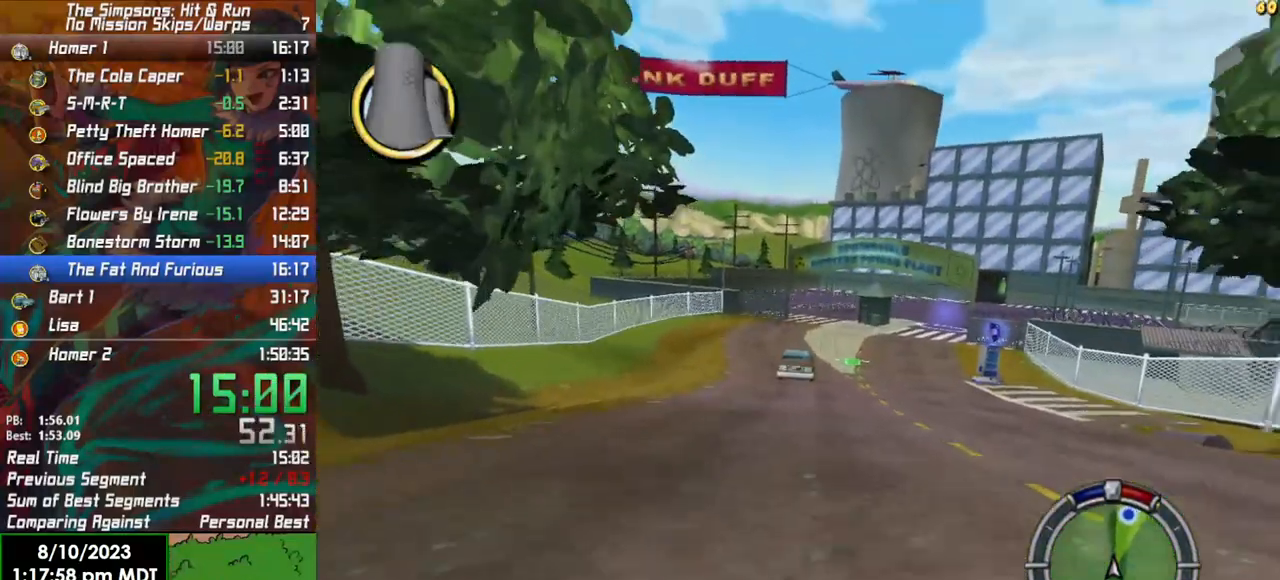
{"buttons": ["R2"], "left_stick": "right", "right_stick": "center", "events": []}
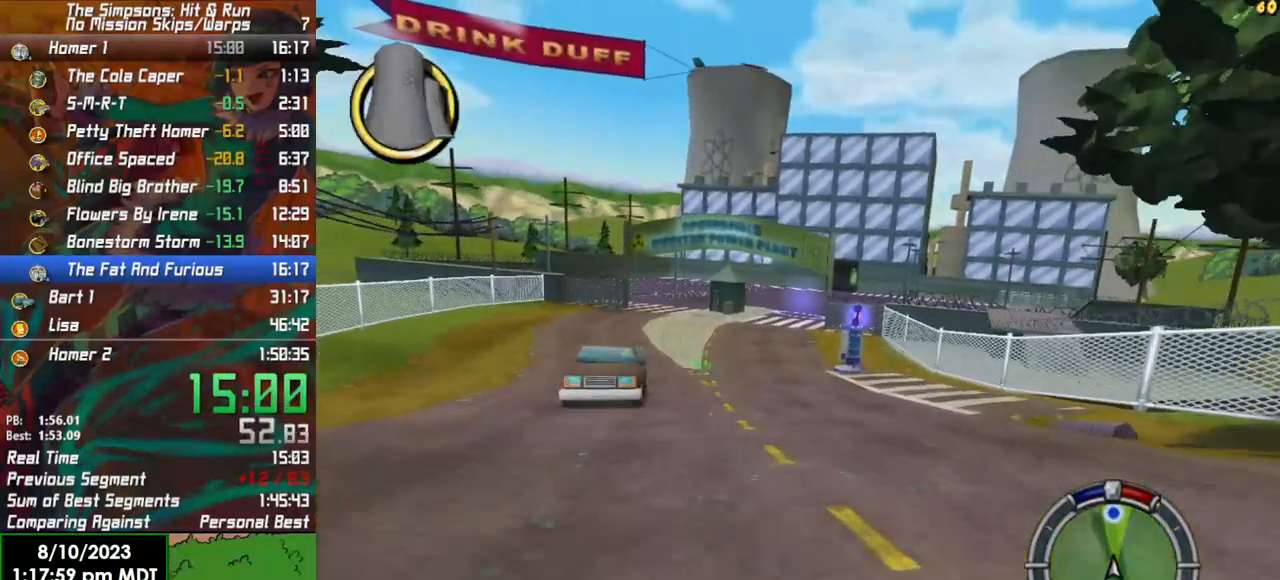
{"buttons": ["R2"], "left_stick": "left", "right_stick": "center", "events": [[33, "left_stick", "left"]]}
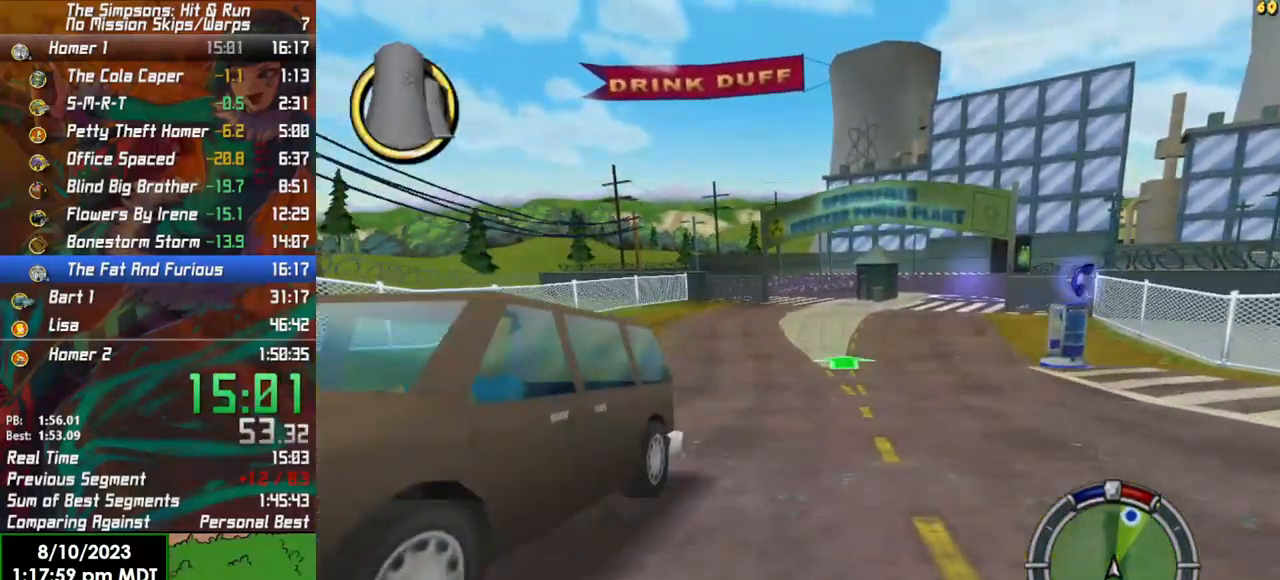
{"buttons": ["R2"], "left_stick": "center", "right_stick": "center", "events": [[167, "left_stick", "center"], [250, "L1", "down"], [350, "L1", "up"]]}
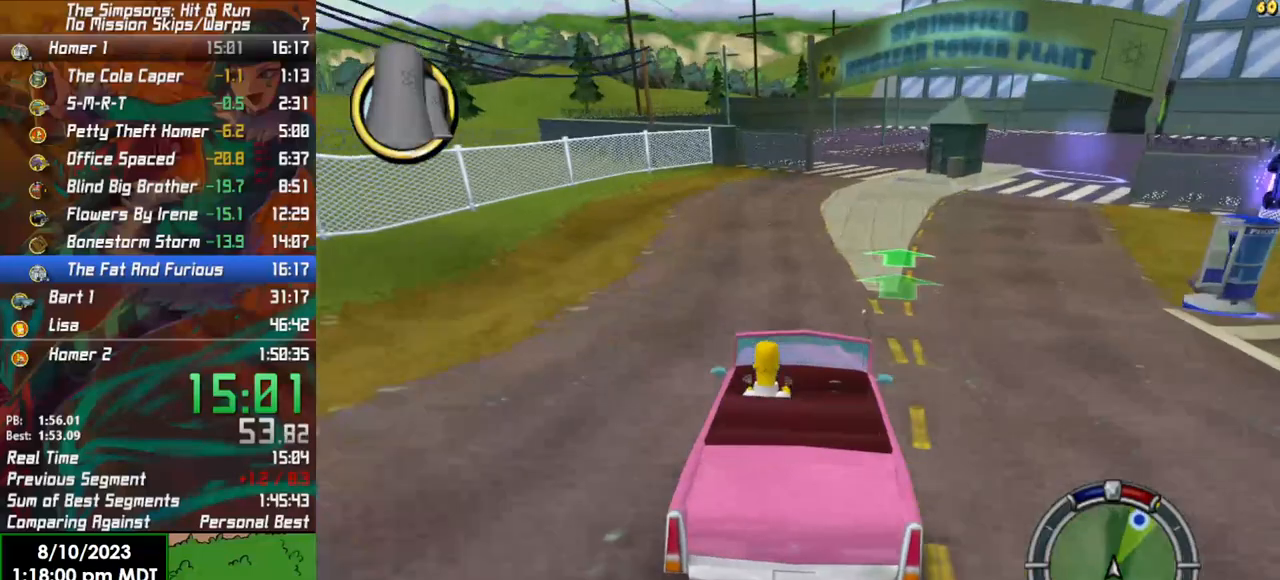
{"buttons": ["R2"], "left_stick": "center", "right_stick": "center", "events": [[50, "L1", "down"], [117, "L1", "up"]]}
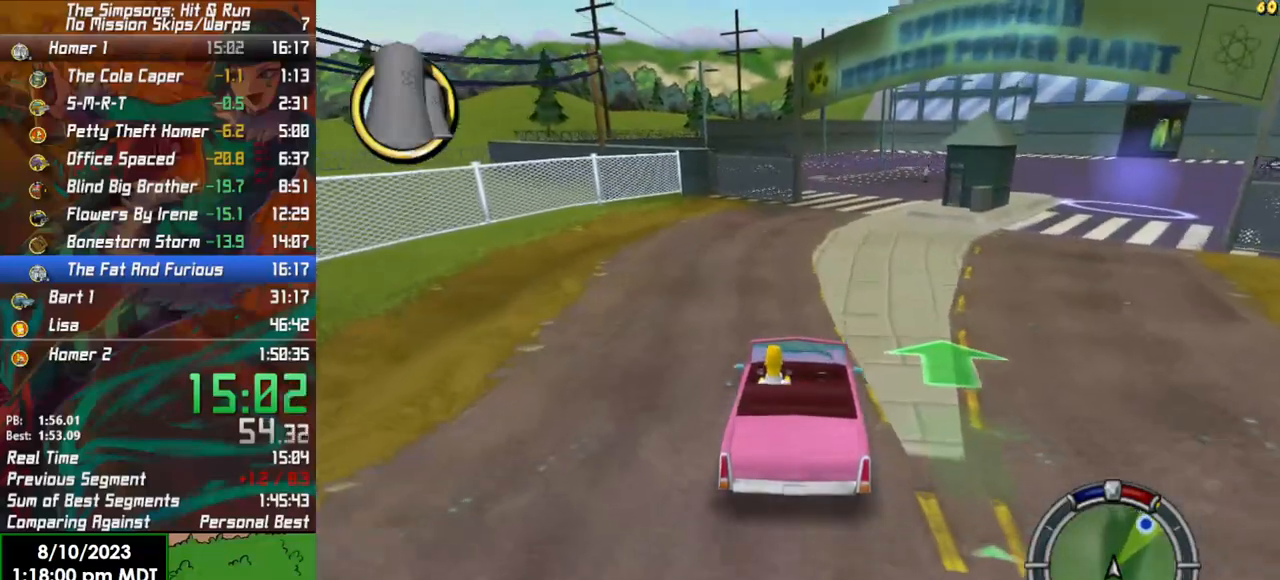
{"buttons": ["R2"], "left_stick": "right", "right_stick": "center", "events": [[167, "left_stick", "right"]]}
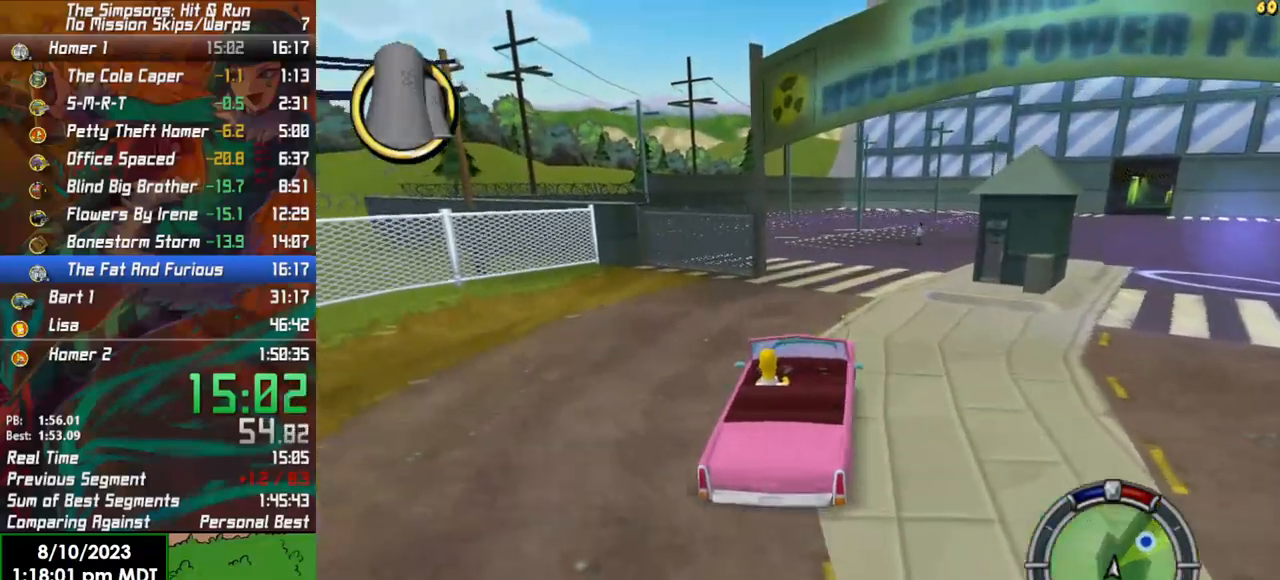
{"buttons": [], "left_stick": "center", "right_stick": "center", "events": [[83, "left_stick", "center"], [483, "R2", "up"]]}
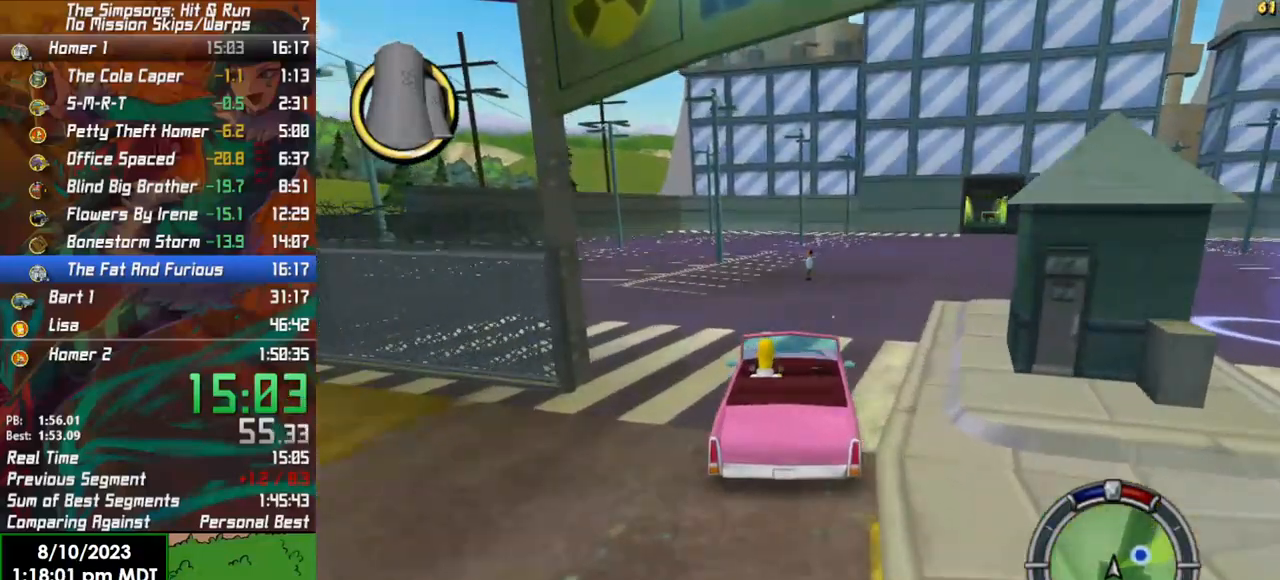
{"buttons": [], "left_stick": "center", "right_stick": "center", "events": [[100, "L2", "down"], [183, "left_stick", "right"], [333, "left_stick", "center"], [500, "L2", "up"]]}
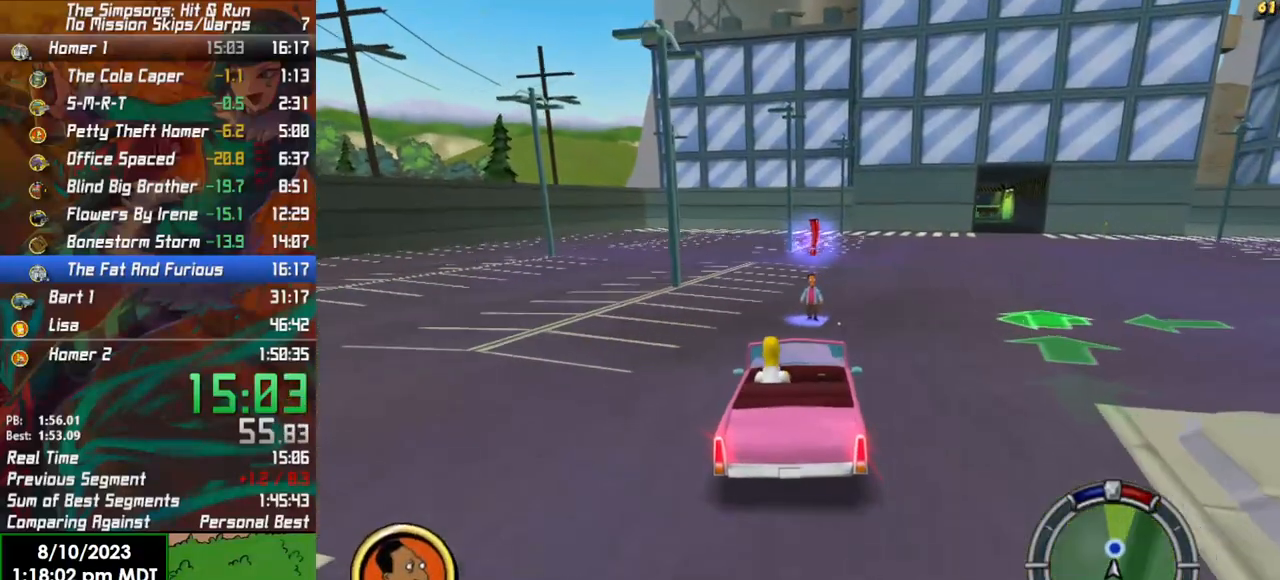
{"buttons": ["L2"], "left_stick": "center", "right_stick": "center", "events": [[133, "left_stick", "right"], [233, "L2", "down"], [317, "left_stick", "center"]]}
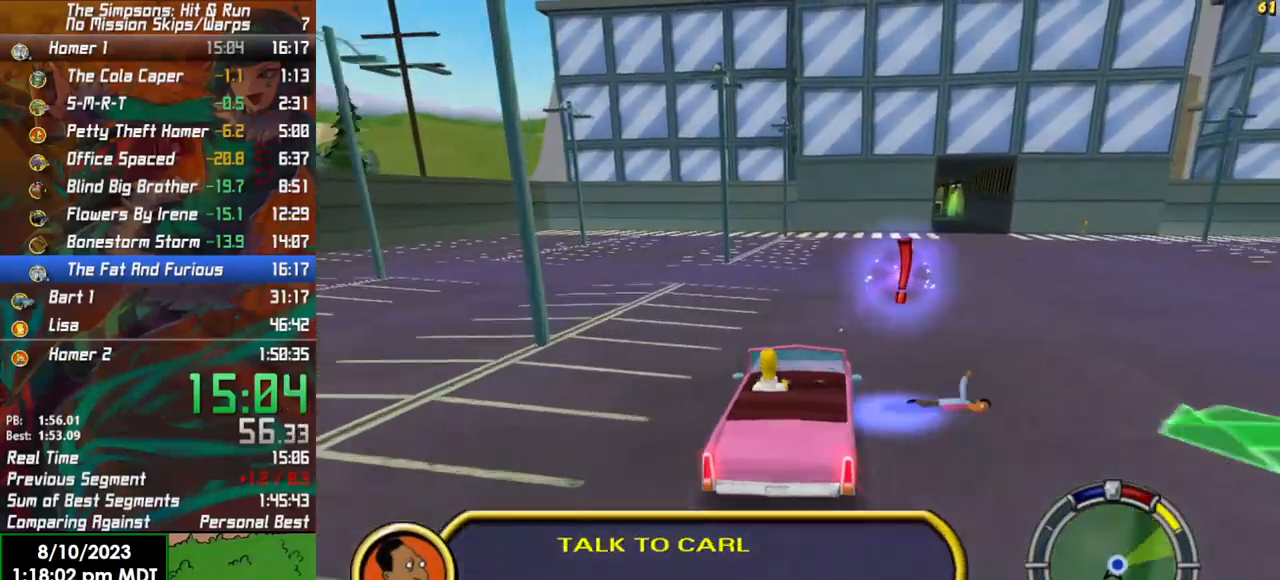
{"buttons": ["X", "L2"], "left_stick": "right", "right_stick": "center", "events": [[83, "left_stick", "right"], [183, "left_stick", "center"], [333, "left_stick", "right"], [383, "X", "down"]]}
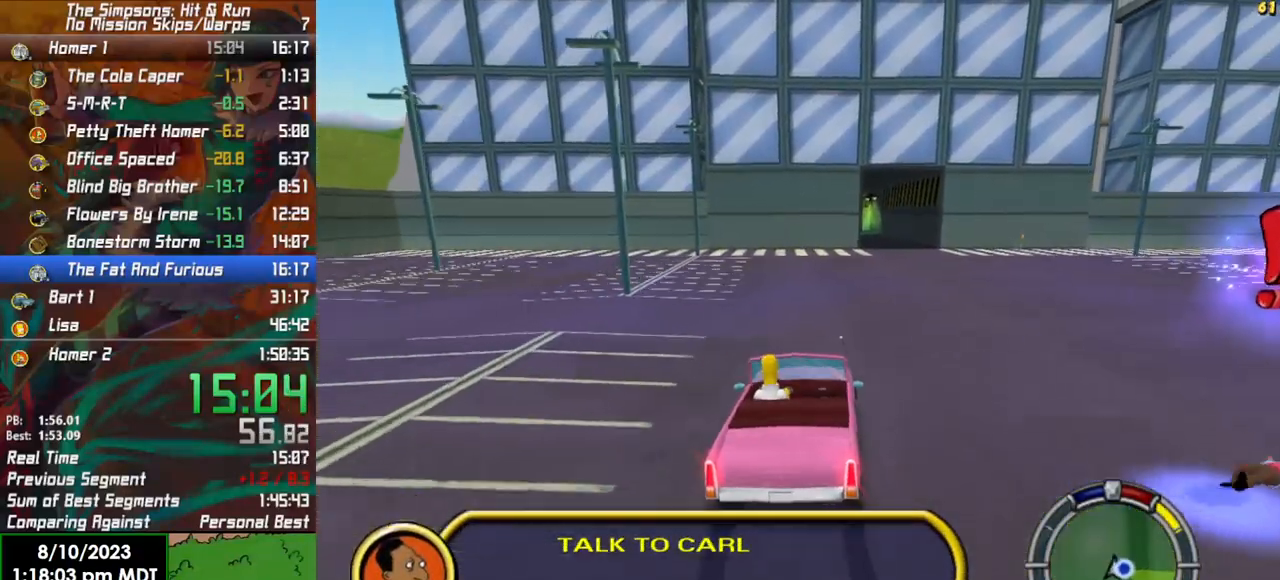
{"buttons": ["Y"], "left_stick": "center", "right_stick": "down", "events": [[50, "left_stick", "down-left"], [117, "X", "up"], [217, "right_stick", "down"], [300, "Y", "down"], [300, "left_stick", "center"], [350, "L2", "up"], [433, "Y", "up"], [500, "Y", "down"]]}